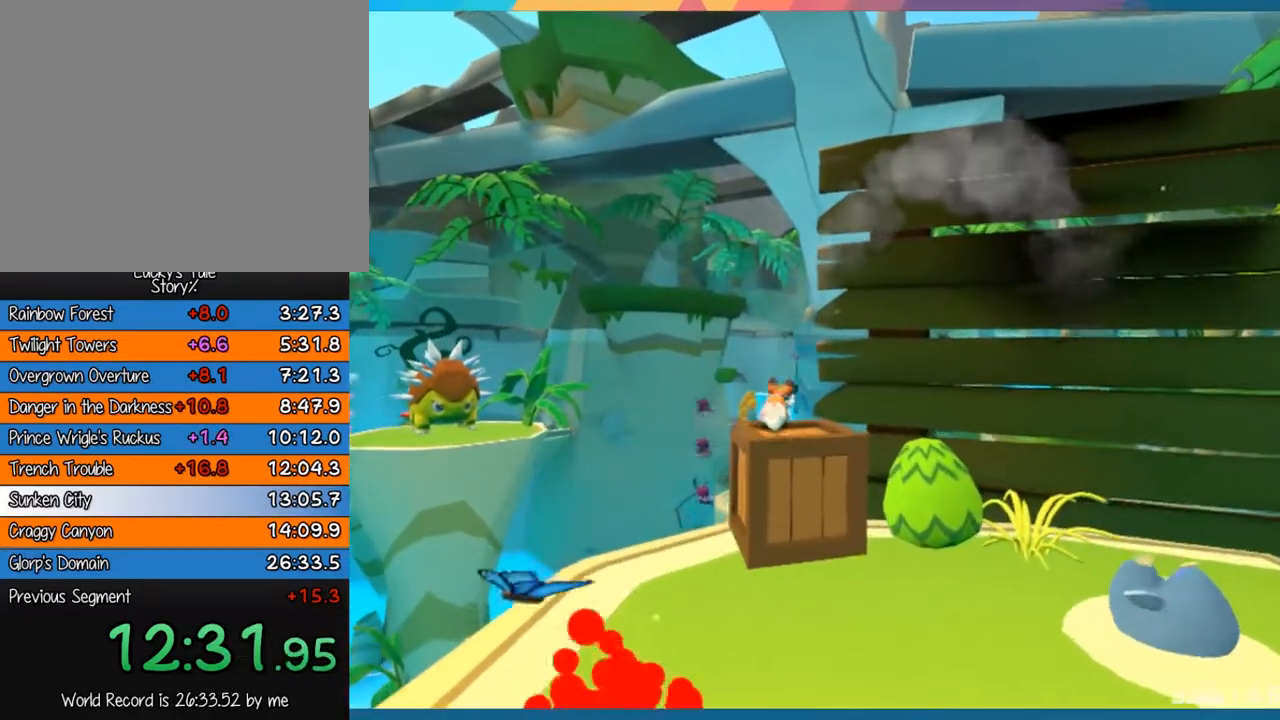
Gameplay with a controller (PlayStation layout); each line is a JSON object with the inputs held at the frame after it. "events" lists button and stick changes between this image and that frame as [ms after this image, input, new state], when the widget could be followed in between. Not read: L3 R3 right_stick.
{"buttons": ["CROSS"], "left_stick": "up", "events": [[150, "CROSS", "down"]]}
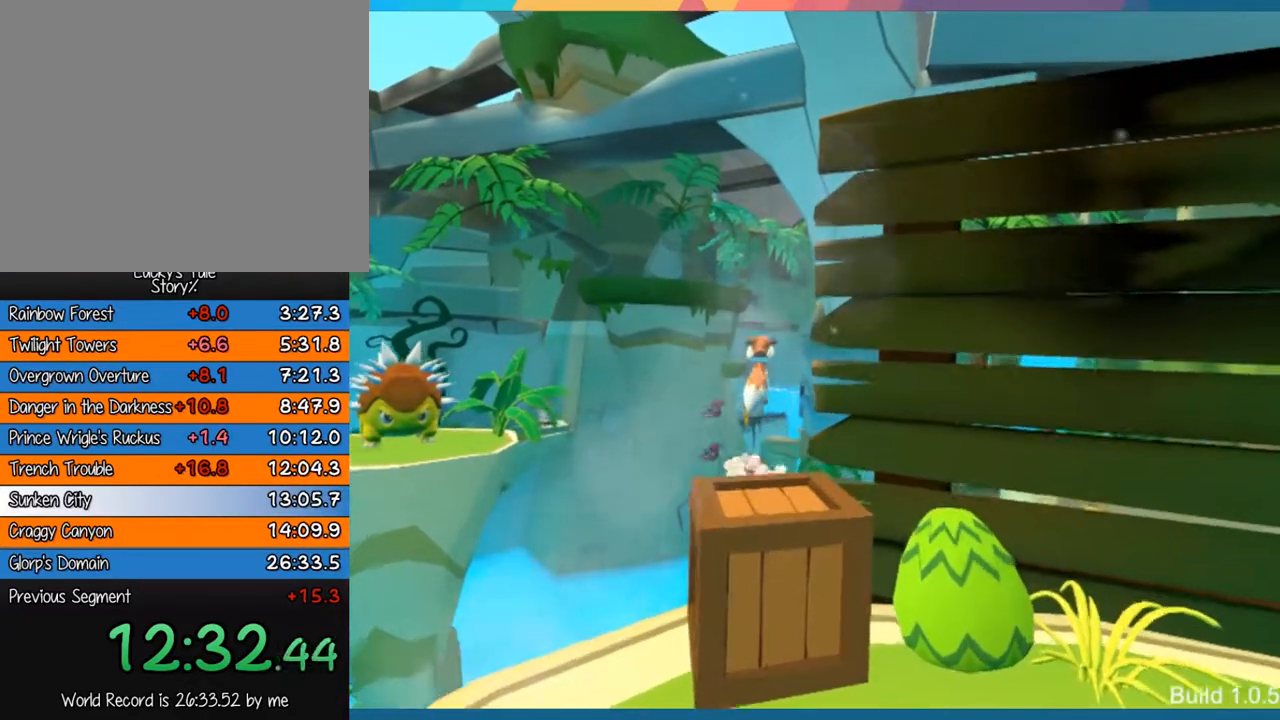
{"buttons": [], "left_stick": "up", "events": [[150, "CROSS", "up"]]}
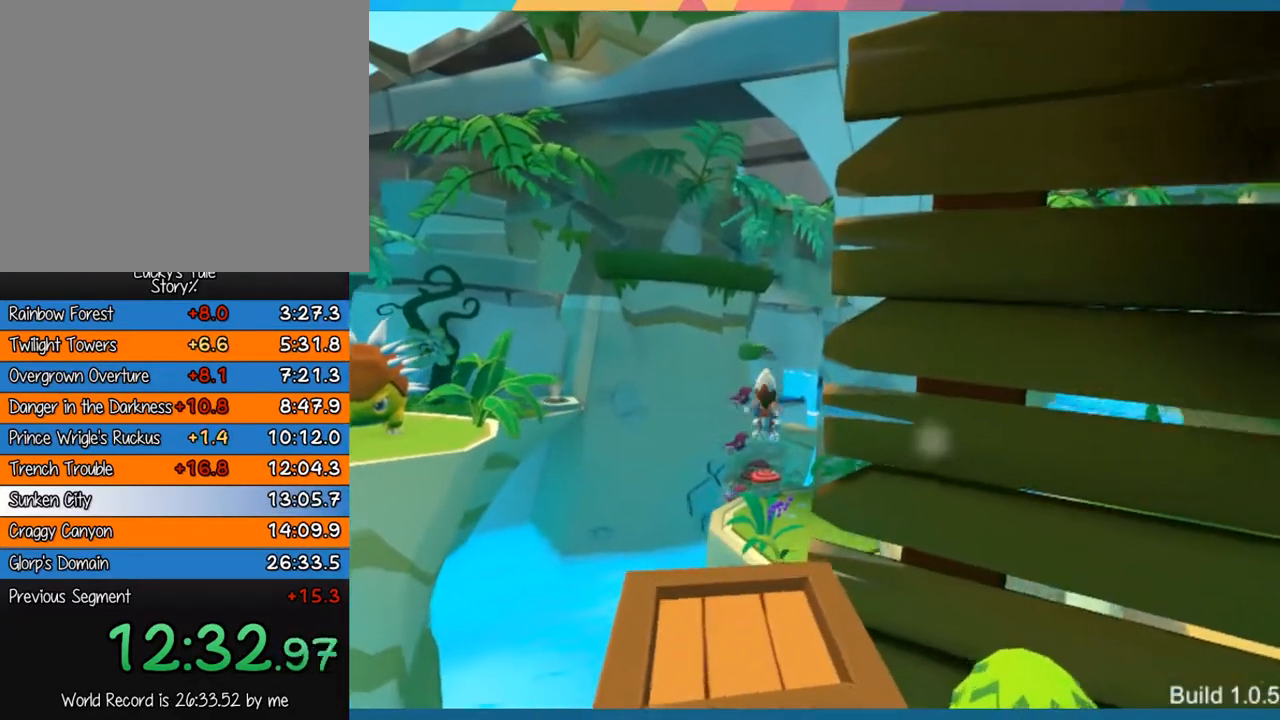
{"buttons": ["CROSS"], "left_stick": "up", "events": [[433, "CROSS", "down"]]}
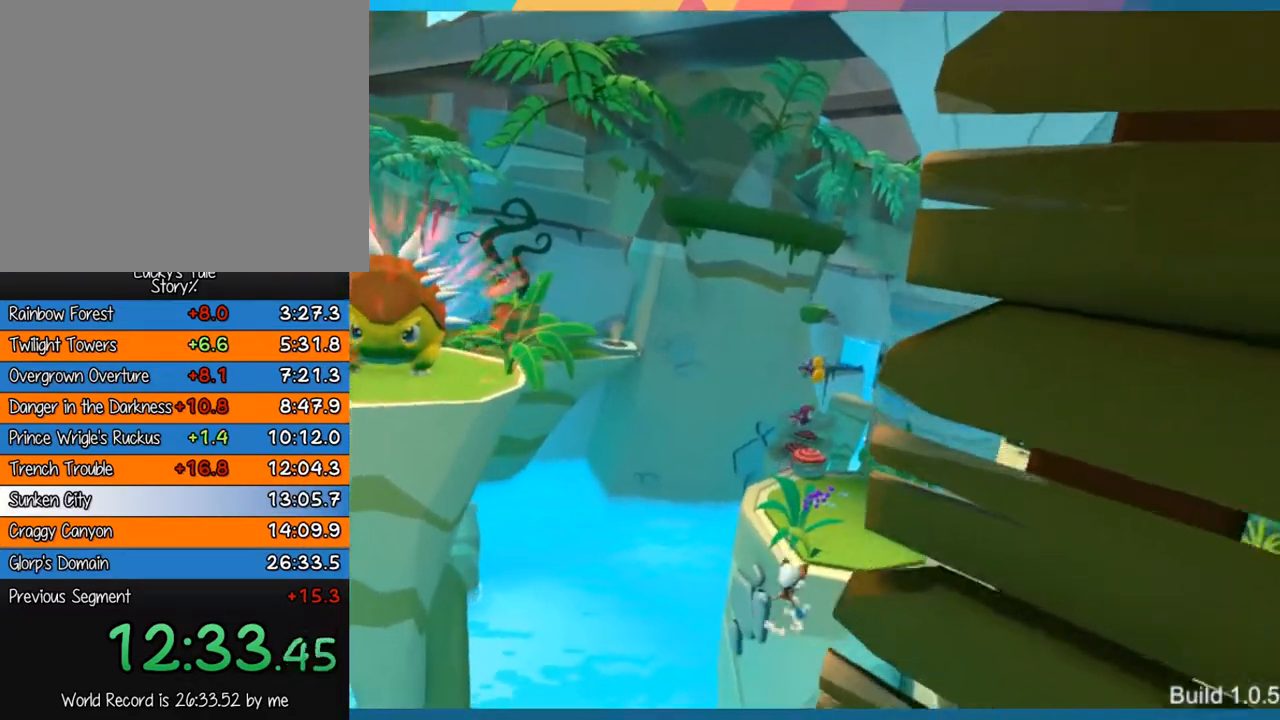
{"buttons": ["SQUARE"], "left_stick": "up", "events": [[367, "CROSS", "up"], [500, "SQUARE", "down"]]}
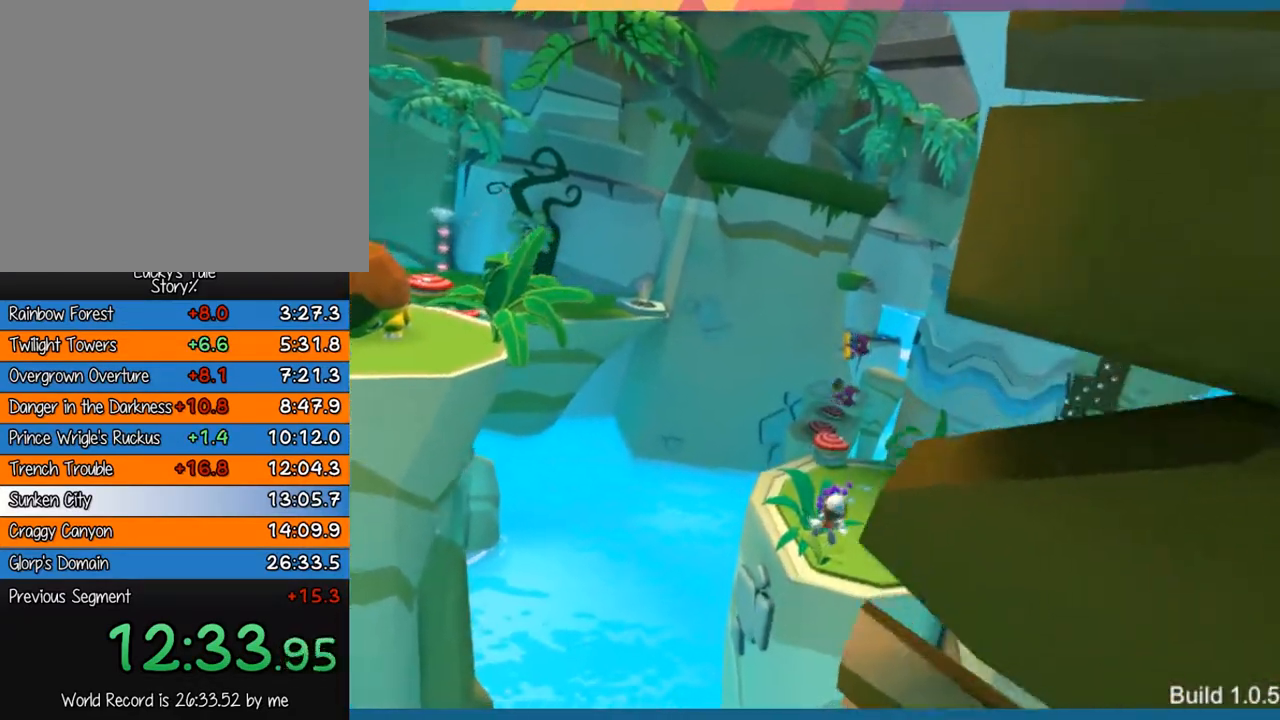
{"buttons": ["SQUARE"], "left_stick": "up", "events": [[167, "SQUARE", "up"], [233, "SQUARE", "down"], [367, "SQUARE", "up"], [433, "SQUARE", "down"]]}
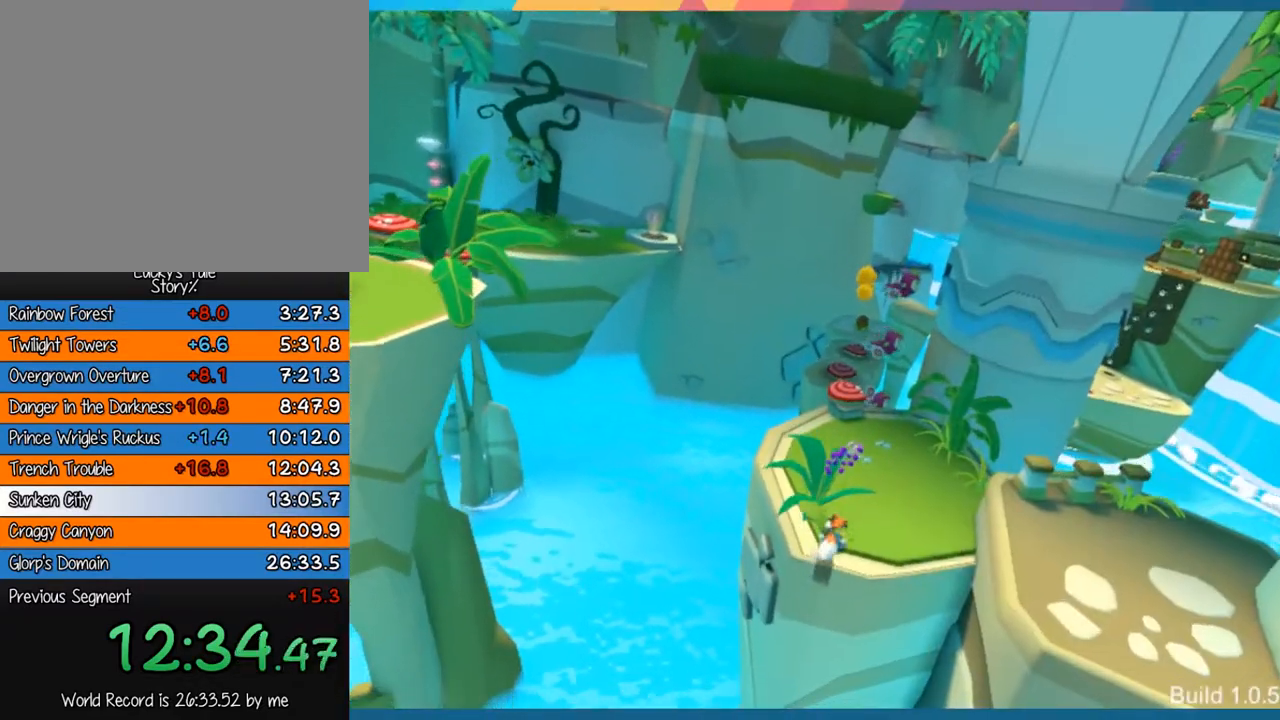
{"buttons": [], "left_stick": "up", "events": [[33, "SQUARE", "up"]]}
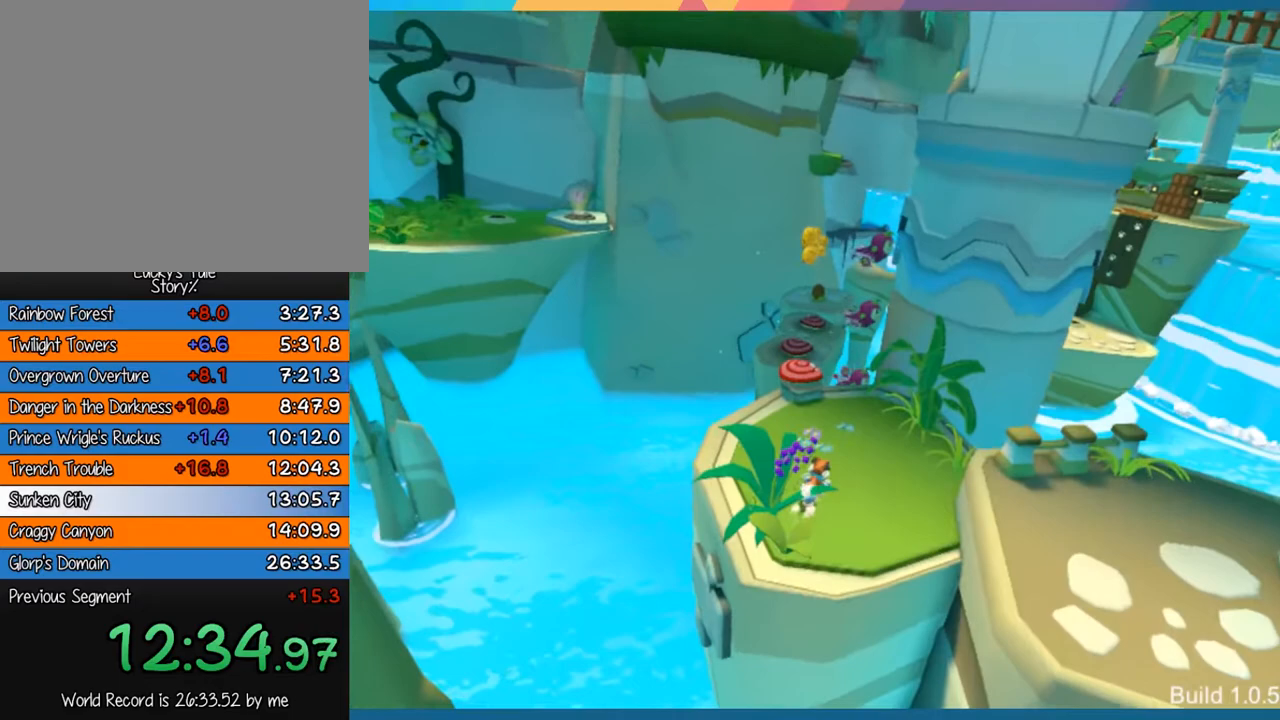
{"buttons": [], "left_stick": "up", "events": []}
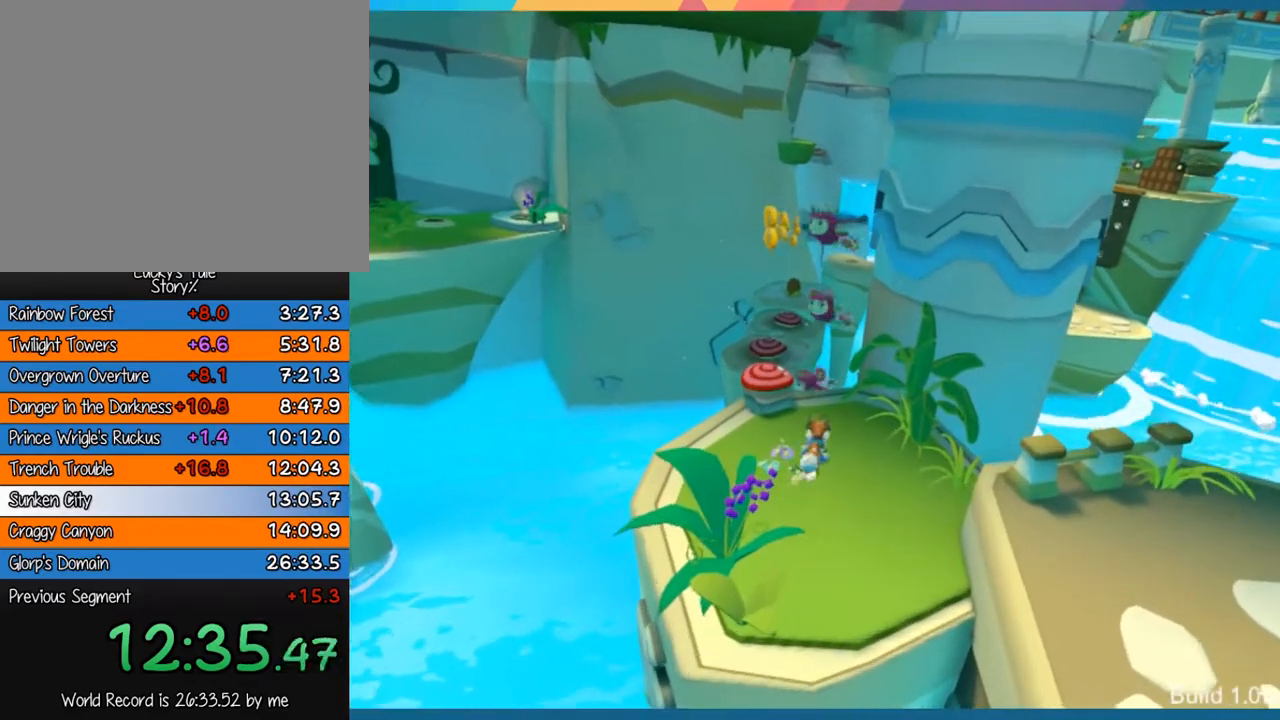
{"buttons": [], "left_stick": "up", "events": []}
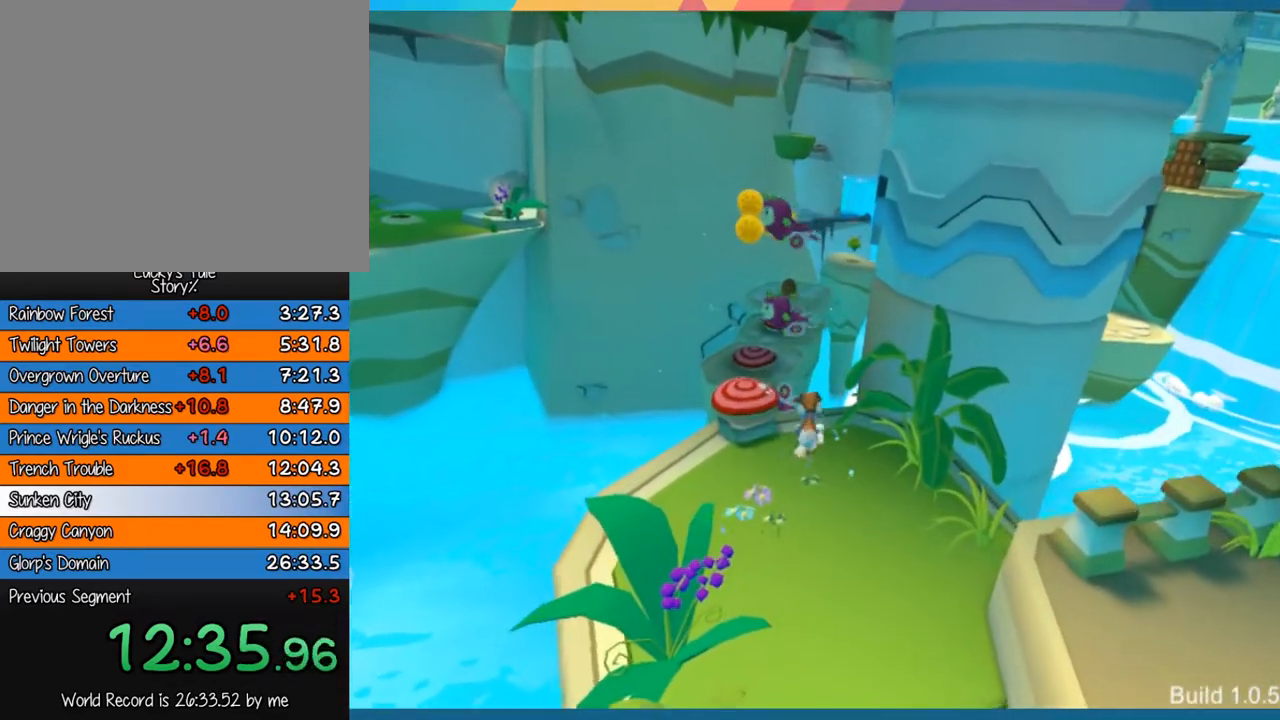
{"buttons": [], "left_stick": "up", "events": [[83, "CROSS", "down"], [467, "CROSS", "up"]]}
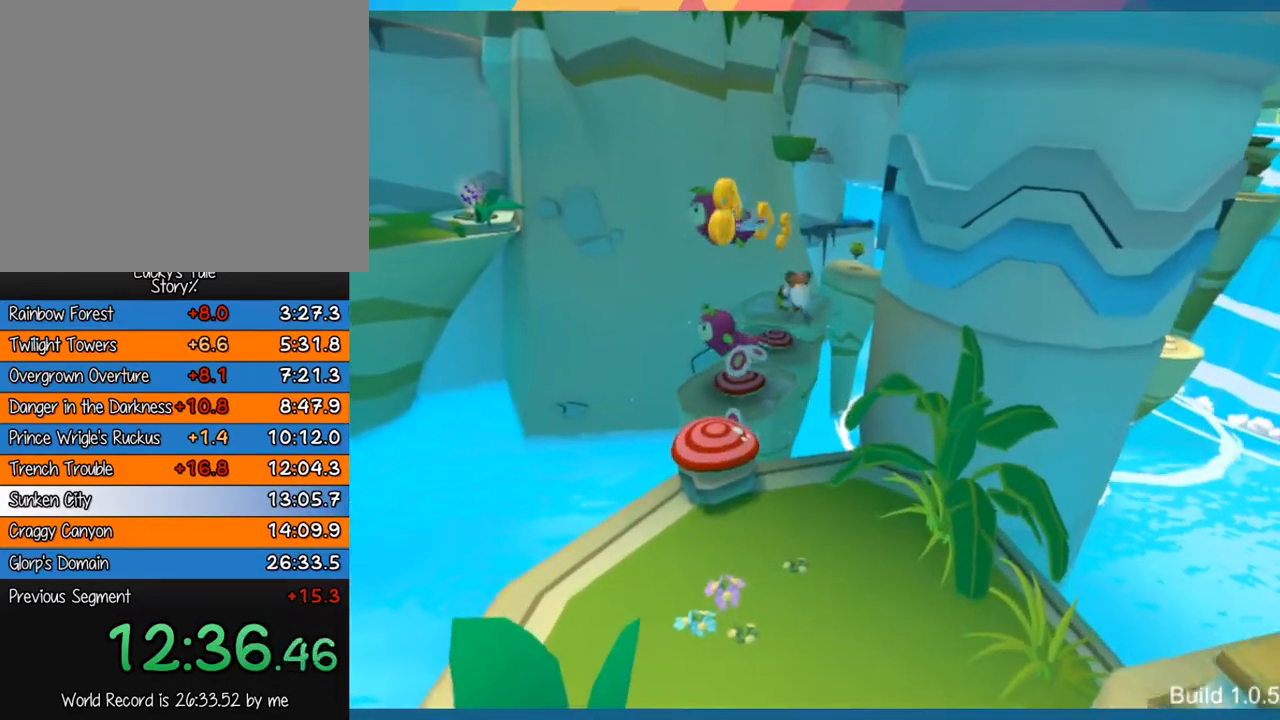
{"buttons": [], "left_stick": "up", "events": []}
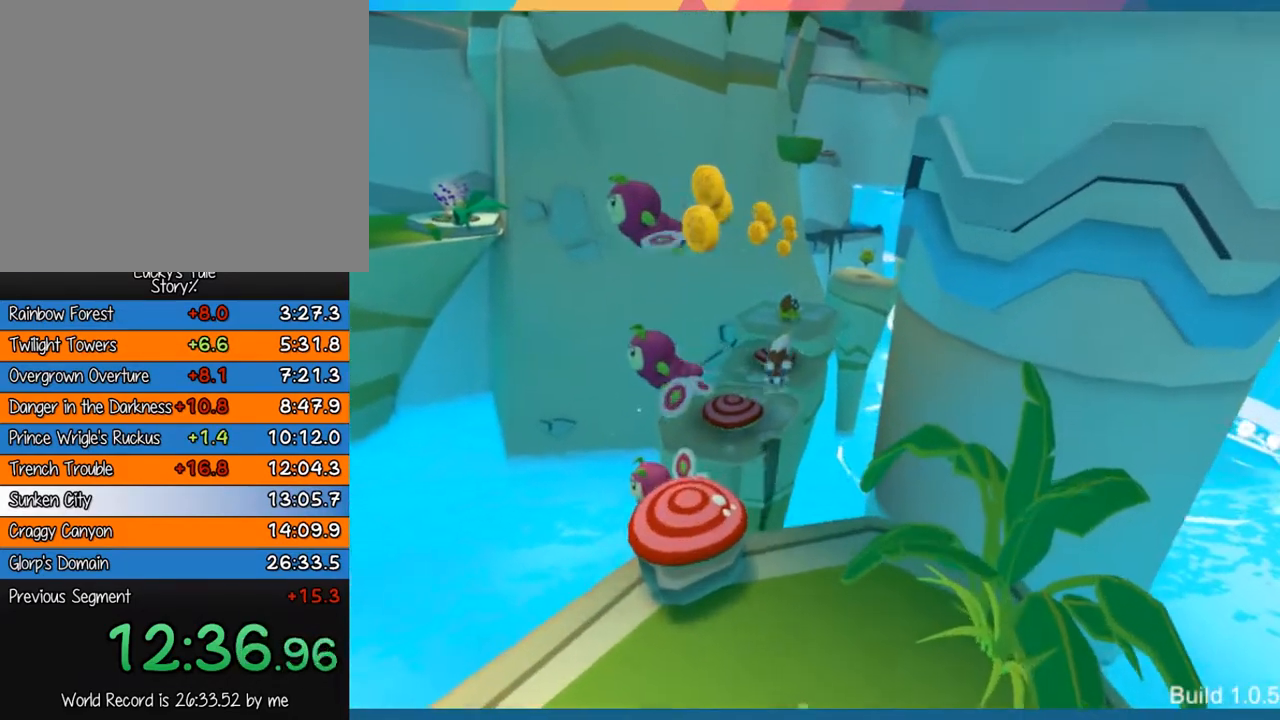
{"buttons": ["CROSS"], "left_stick": "up", "events": [[400, "CROSS", "down"]]}
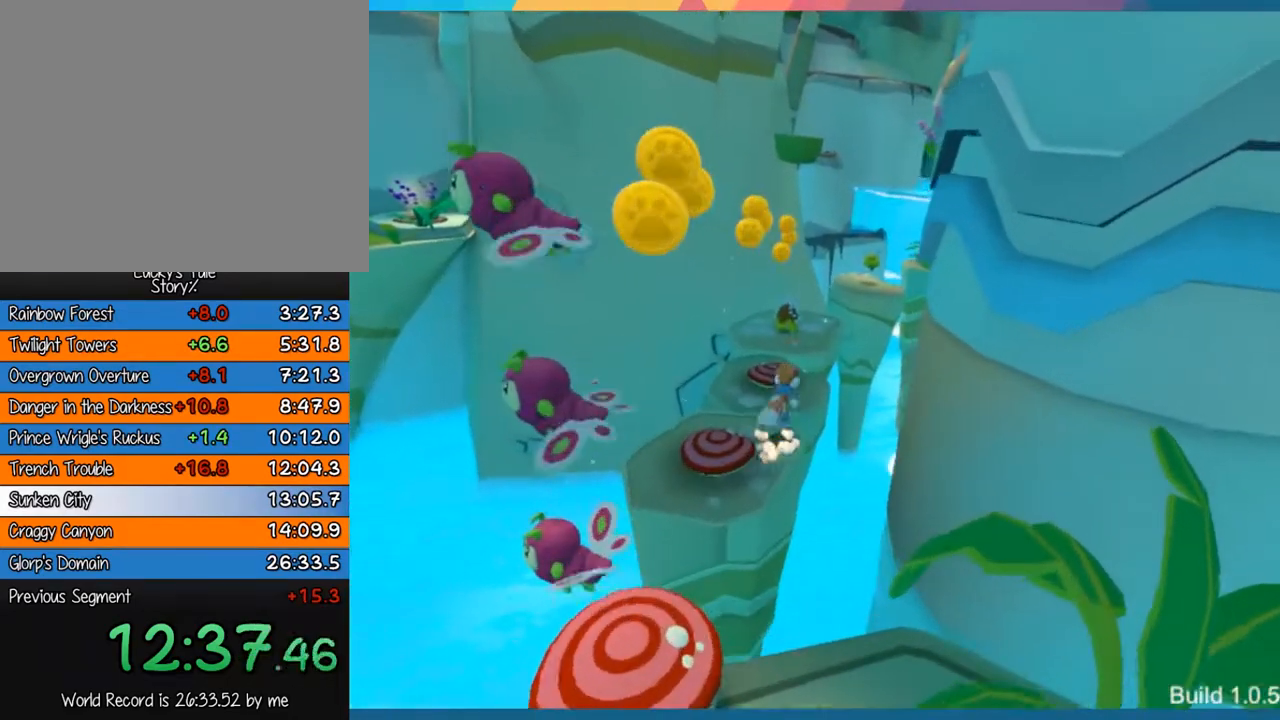
{"buttons": [], "left_stick": "up", "events": [[100, "CROSS", "up"]]}
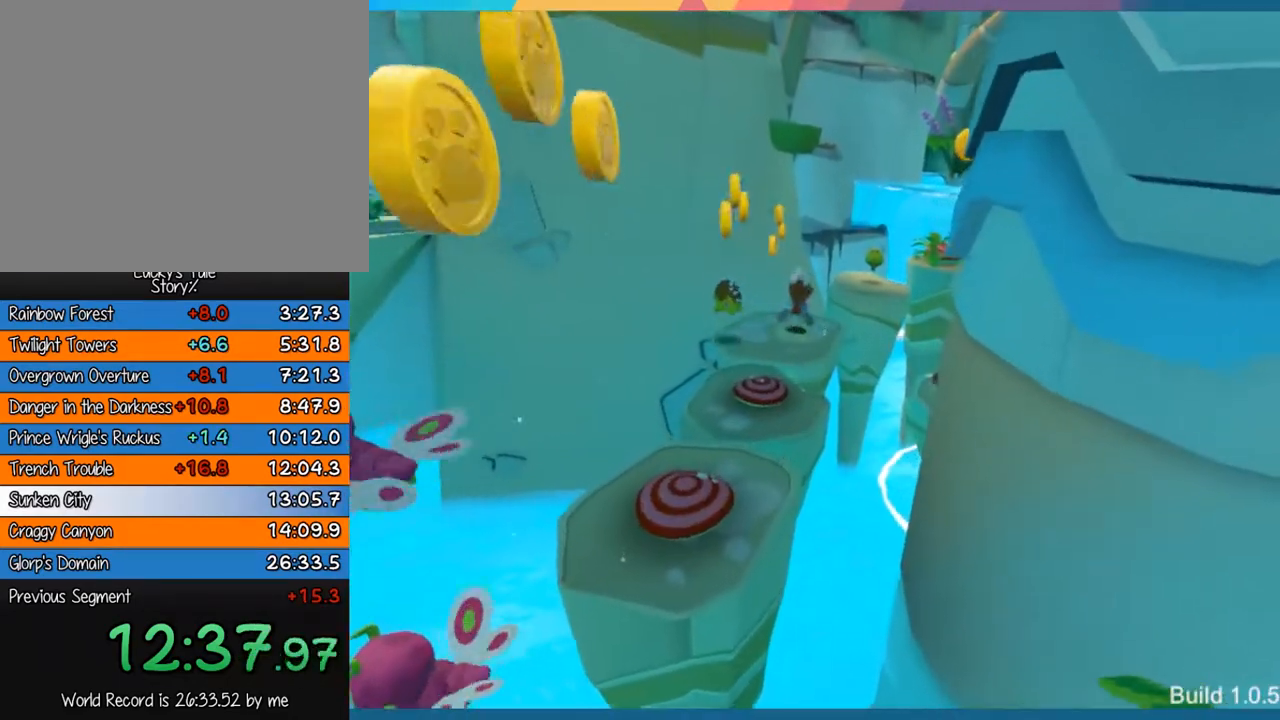
{"buttons": [], "left_stick": "up-right", "events": [[367, "left_stick", "up-right"]]}
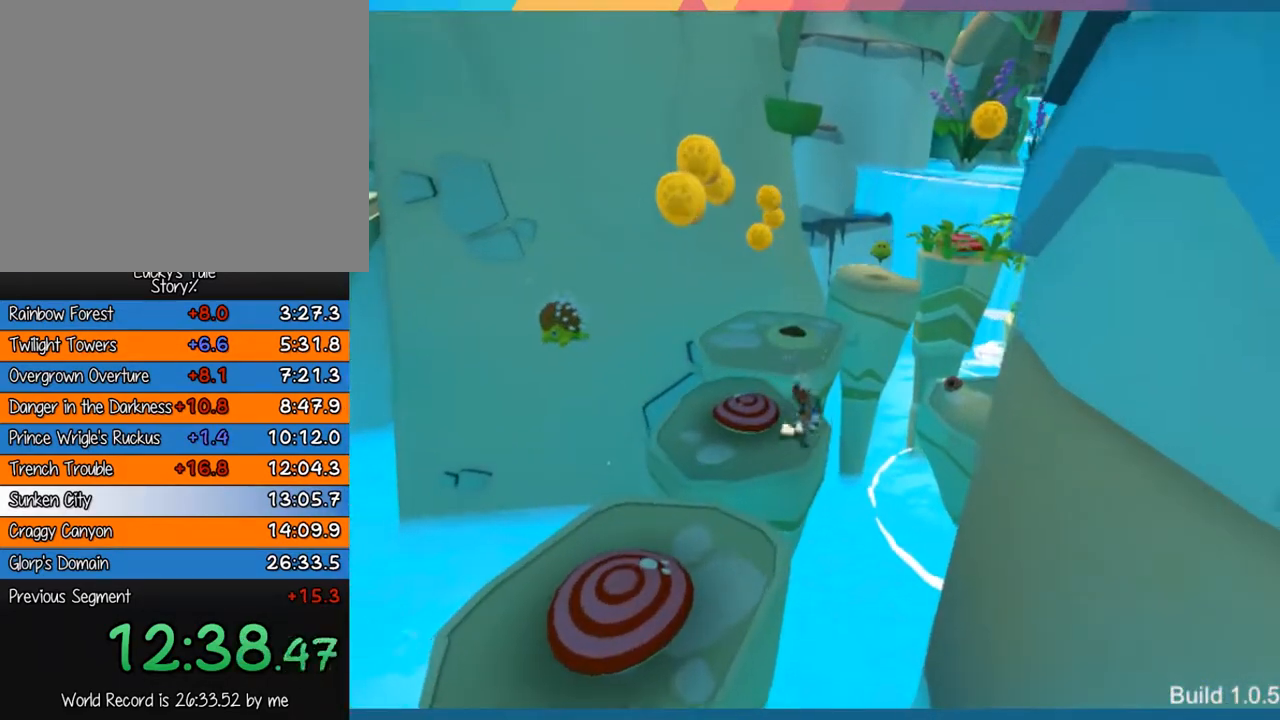
{"buttons": ["CROSS"], "left_stick": "up-right", "events": [[183, "CROSS", "down"]]}
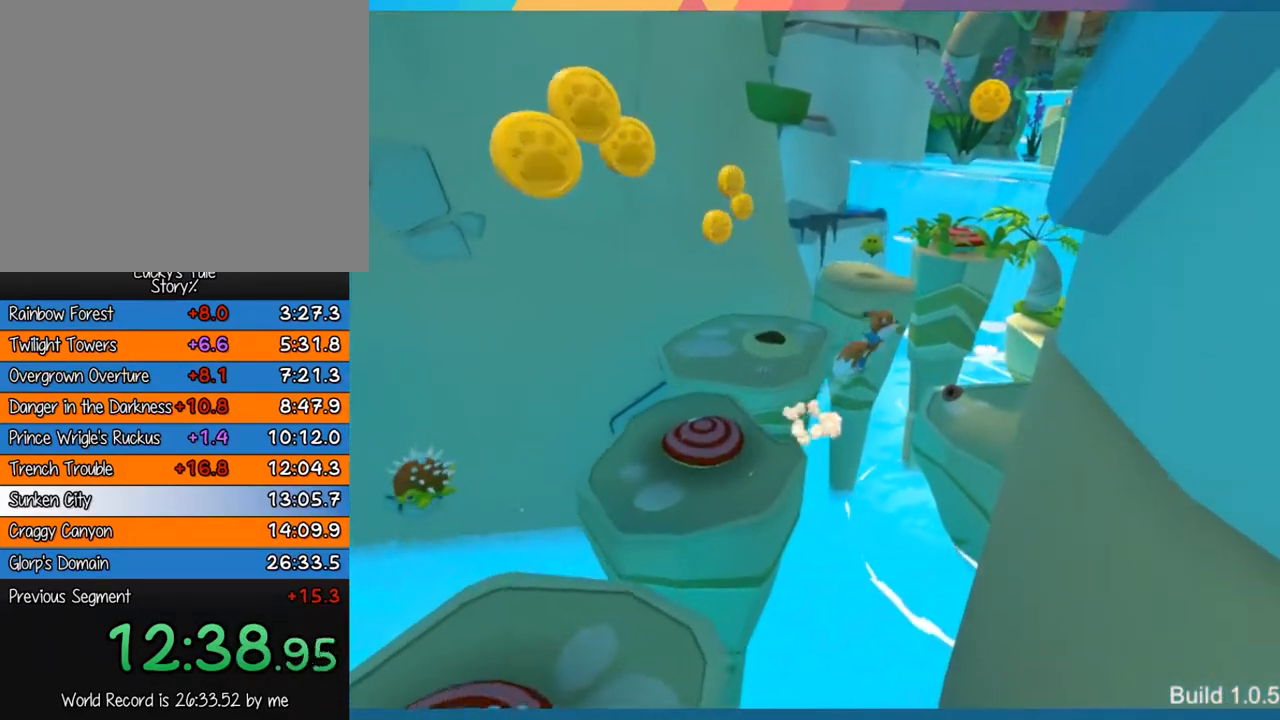
{"buttons": [], "left_stick": "up-right", "events": [[50, "CROSS", "up"]]}
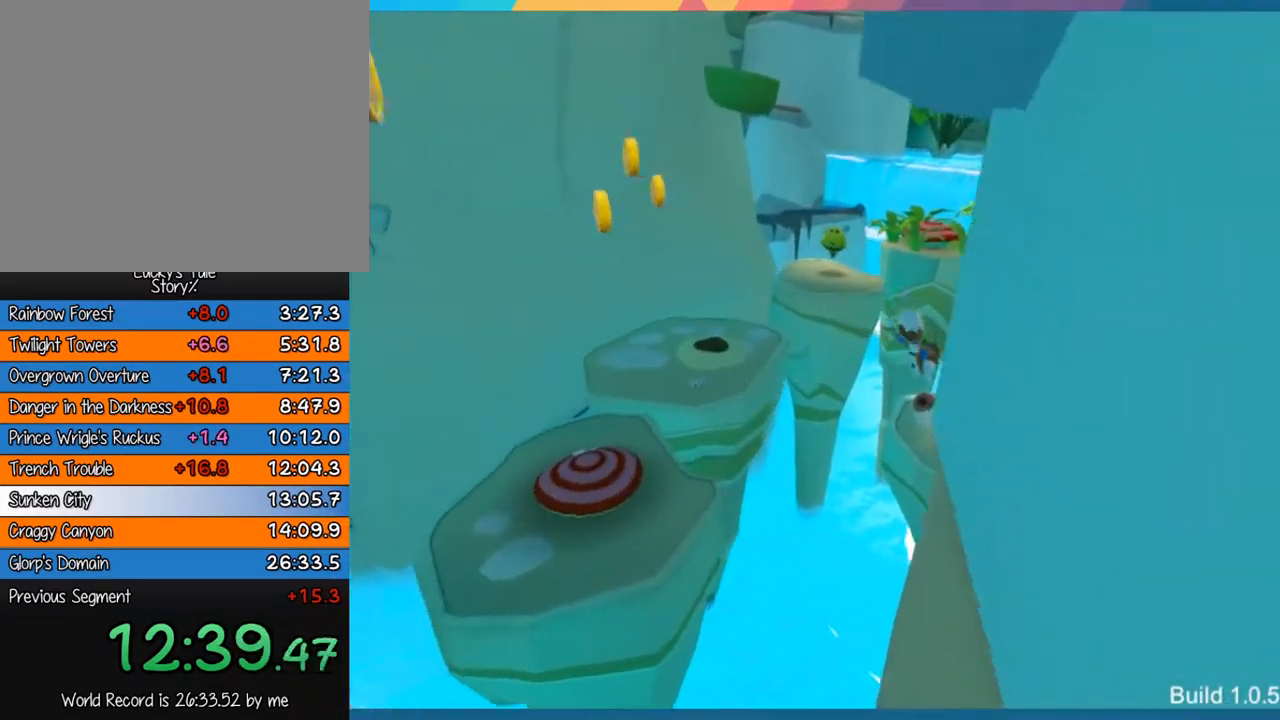
{"buttons": [], "left_stick": "up-right", "events": [[183, "CROSS", "down"], [467, "CROSS", "up"]]}
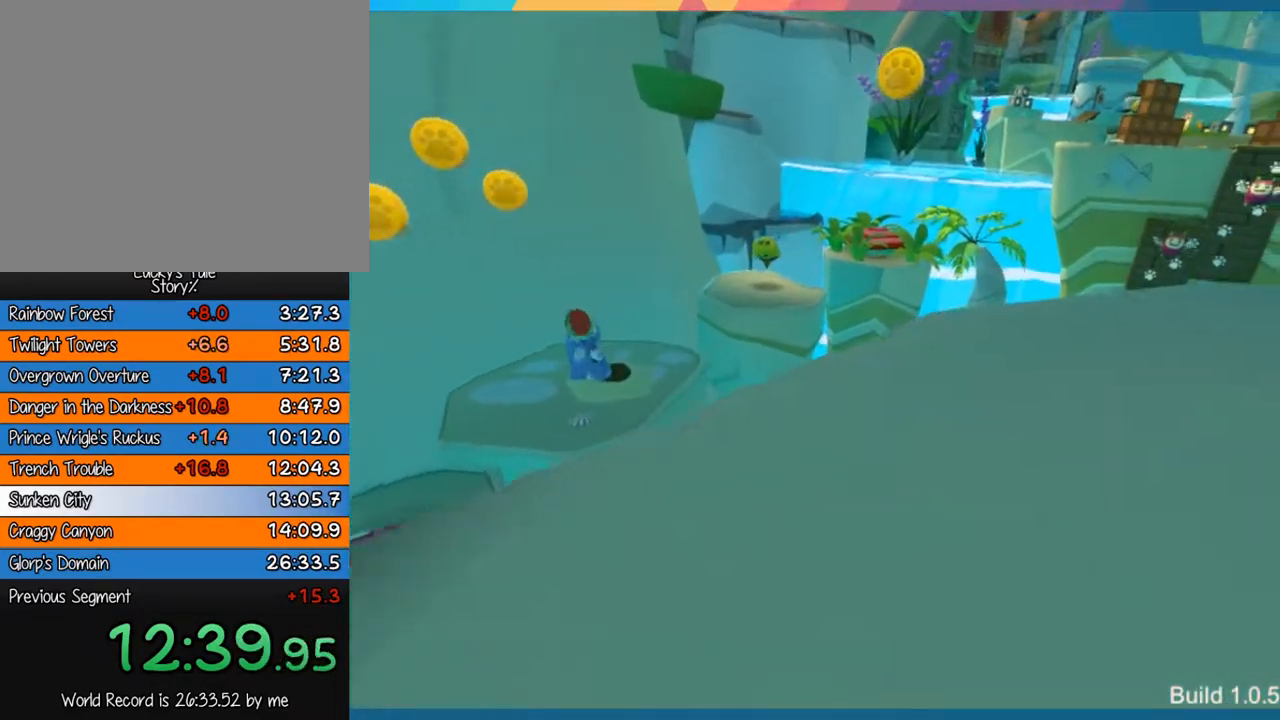
{"buttons": [], "left_stick": "up-right", "events": []}
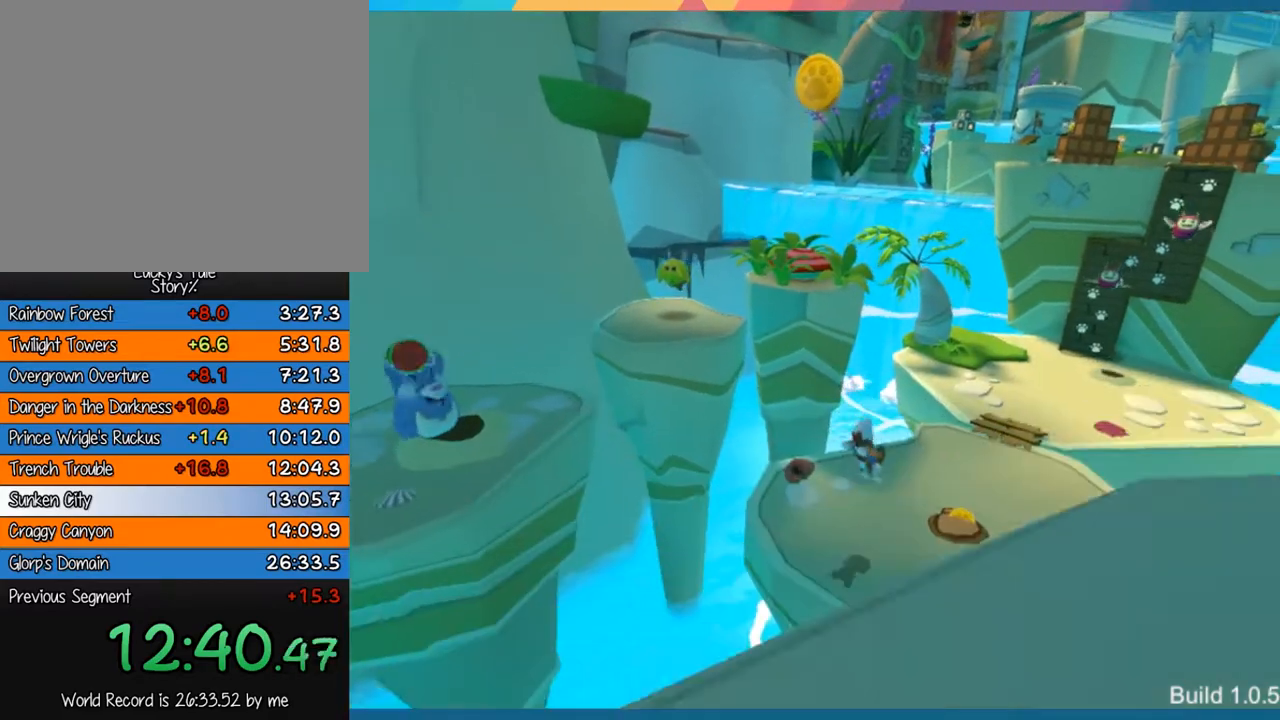
{"buttons": [], "left_stick": "up-right", "events": []}
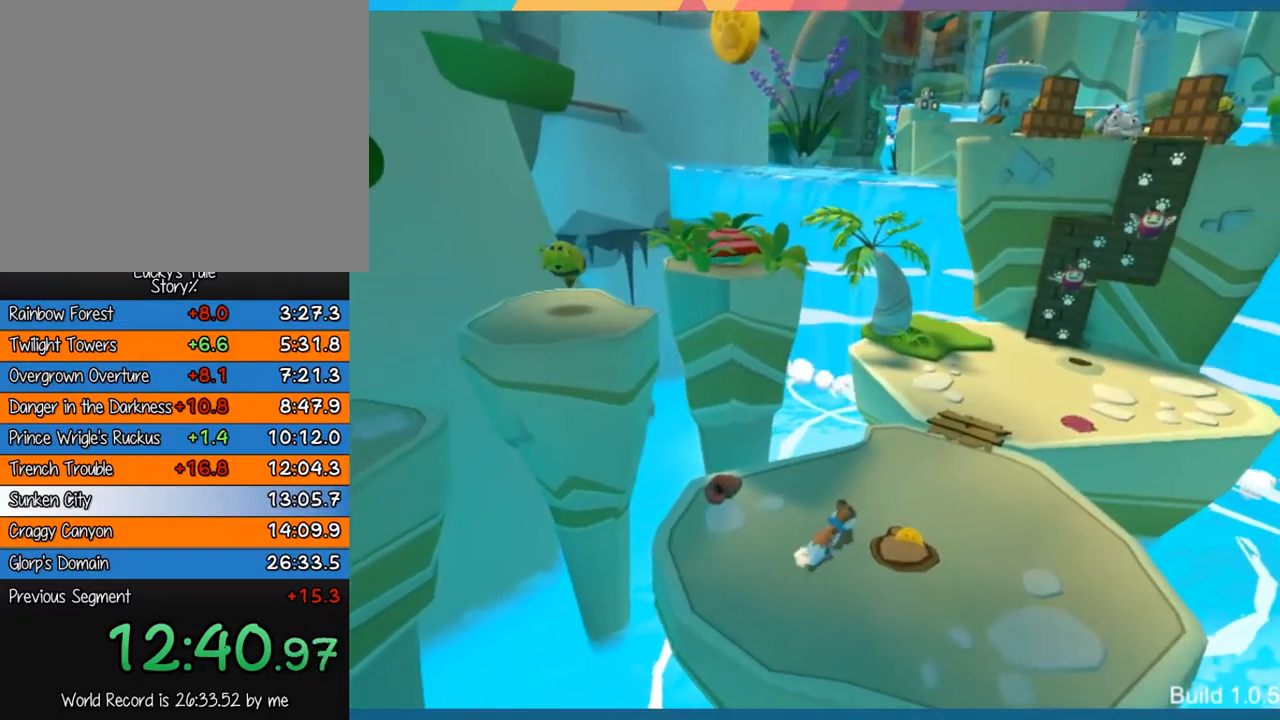
{"buttons": [], "left_stick": "up-right", "events": []}
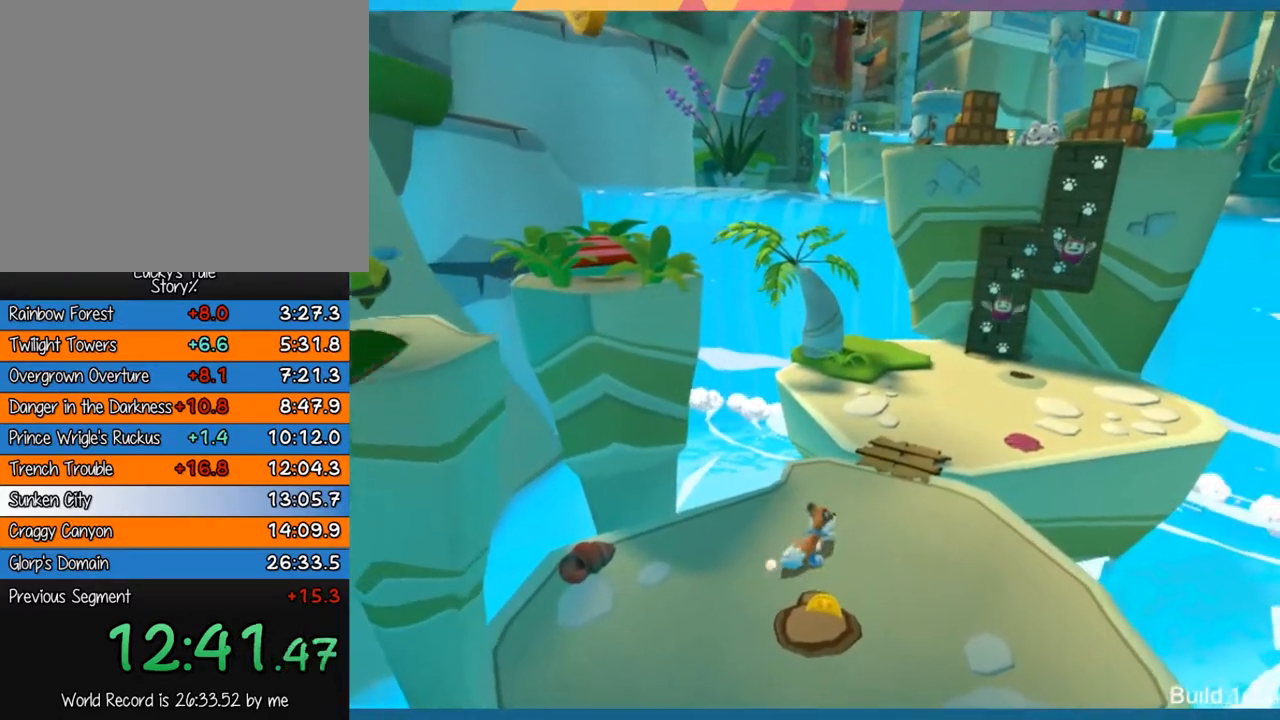
{"buttons": [], "left_stick": "up-right", "events": []}
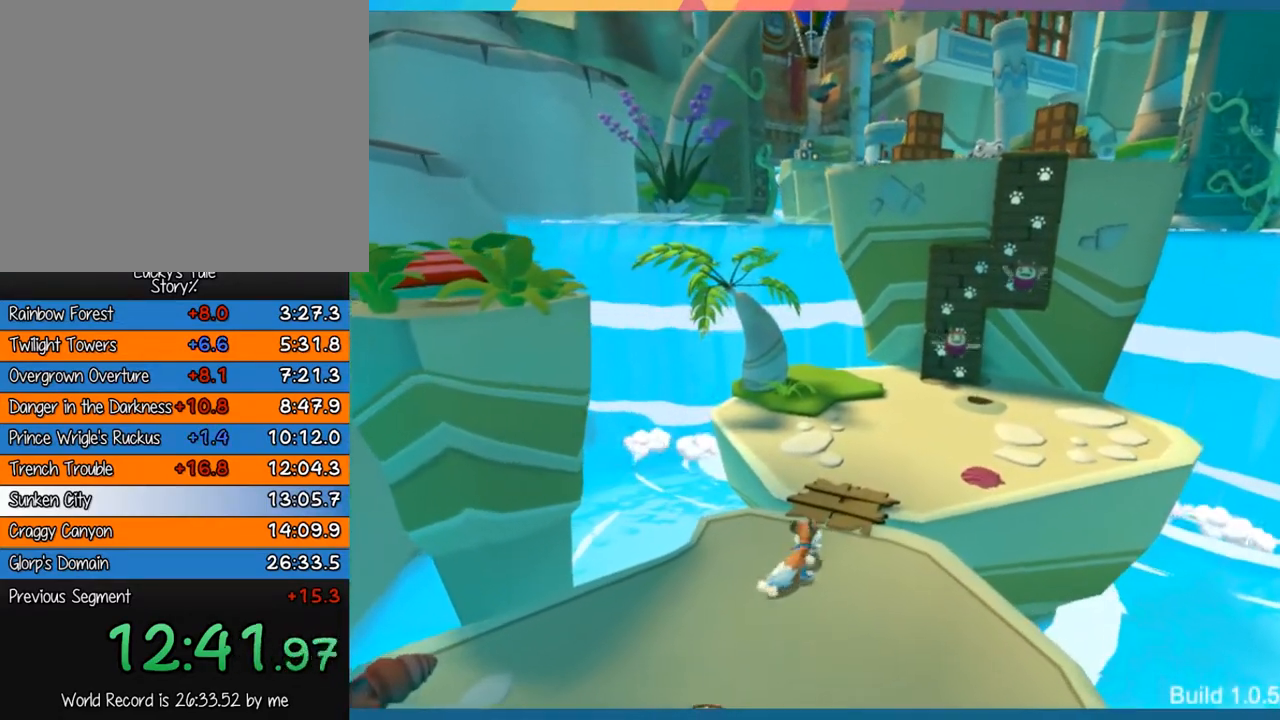
{"buttons": [], "left_stick": "up-right", "events": []}
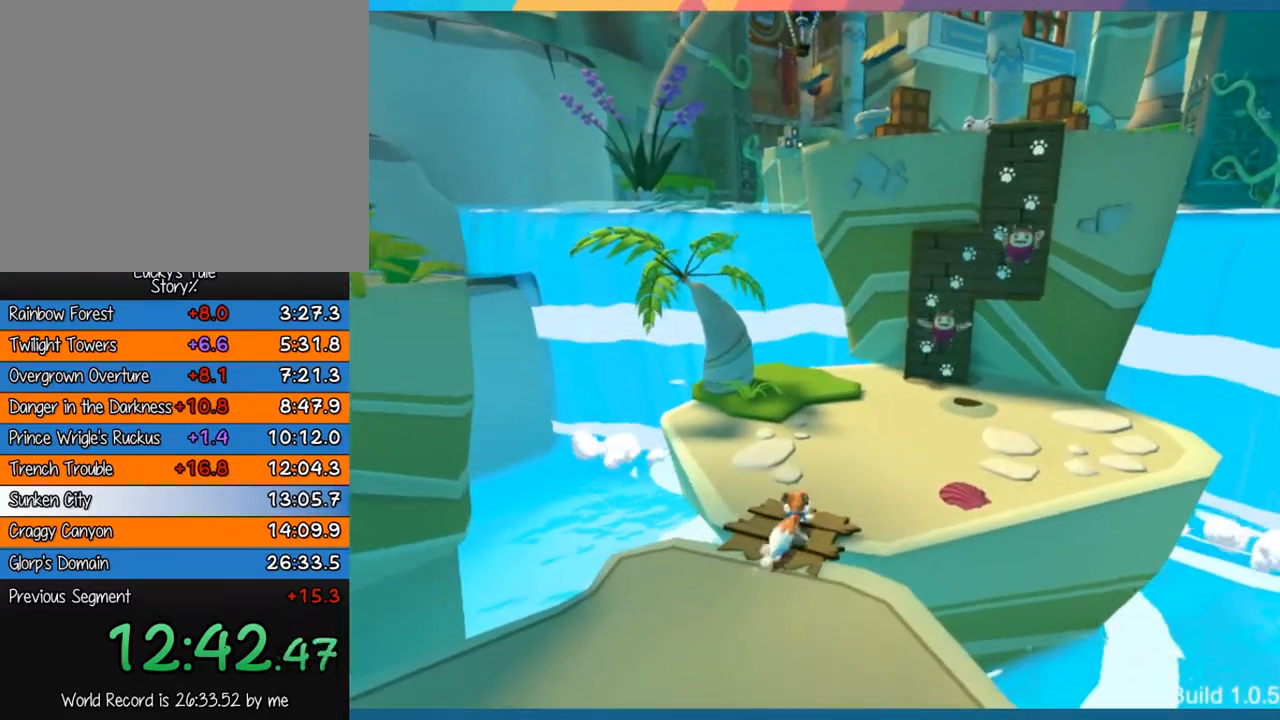
{"buttons": [], "left_stick": "up-right", "events": []}
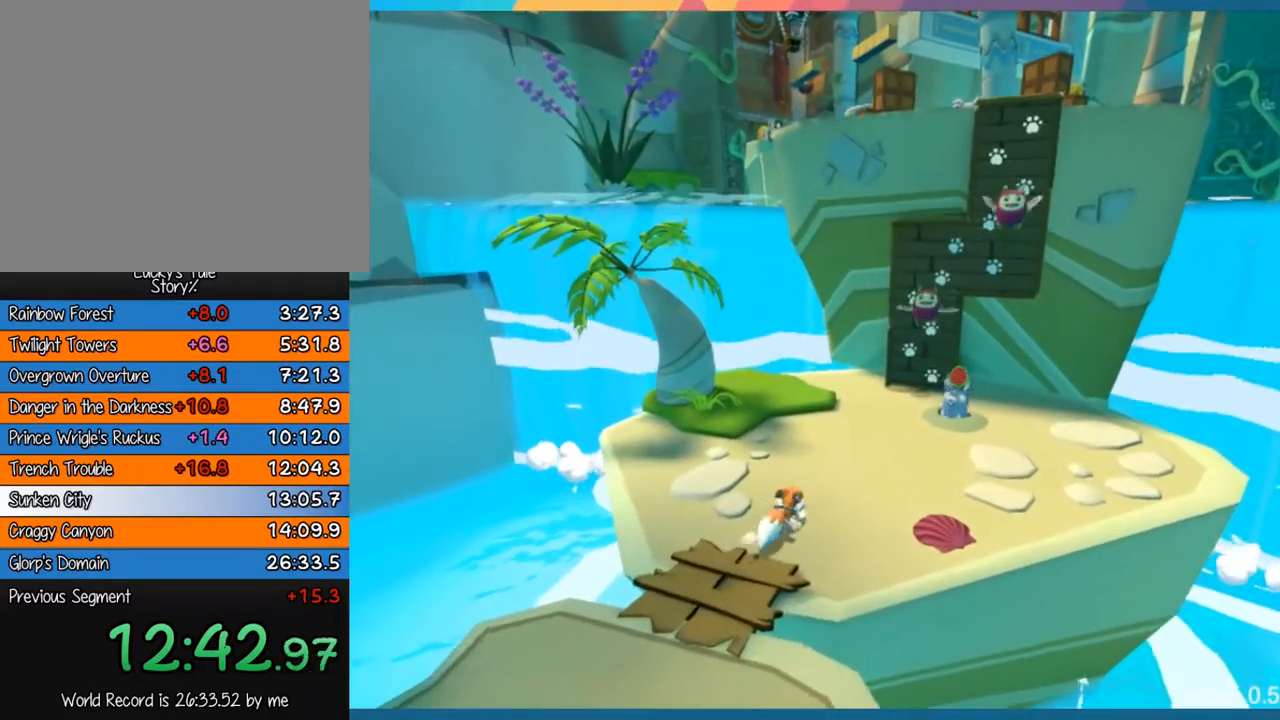
{"buttons": [], "left_stick": "up-right", "events": []}
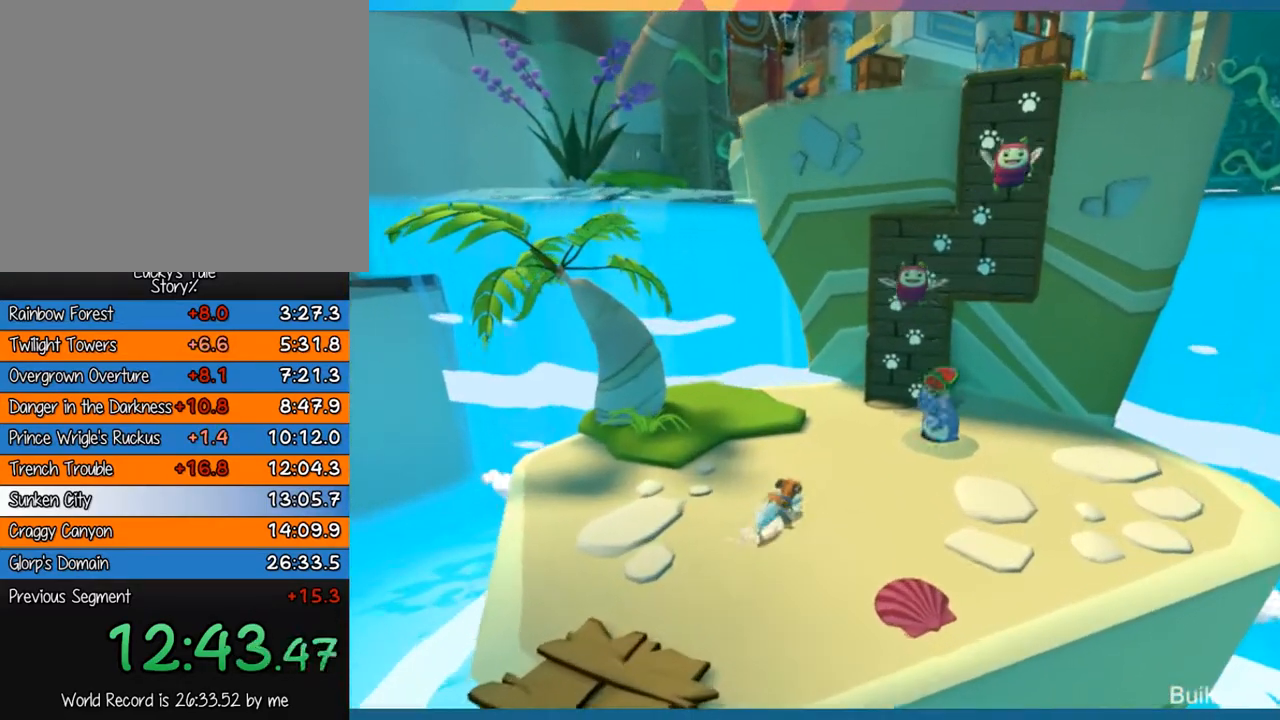
{"buttons": [], "left_stick": "up-right", "events": []}
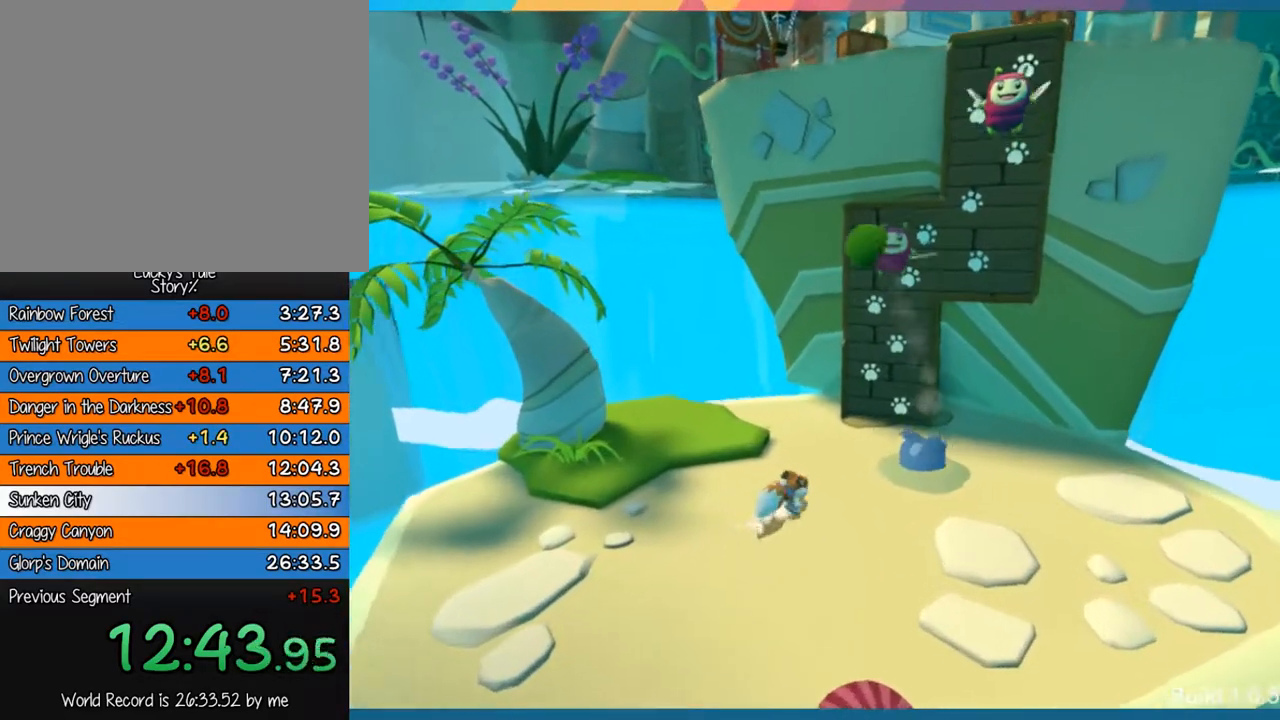
{"buttons": ["CROSS"], "left_stick": "up-right", "events": [[433, "CROSS", "down"]]}
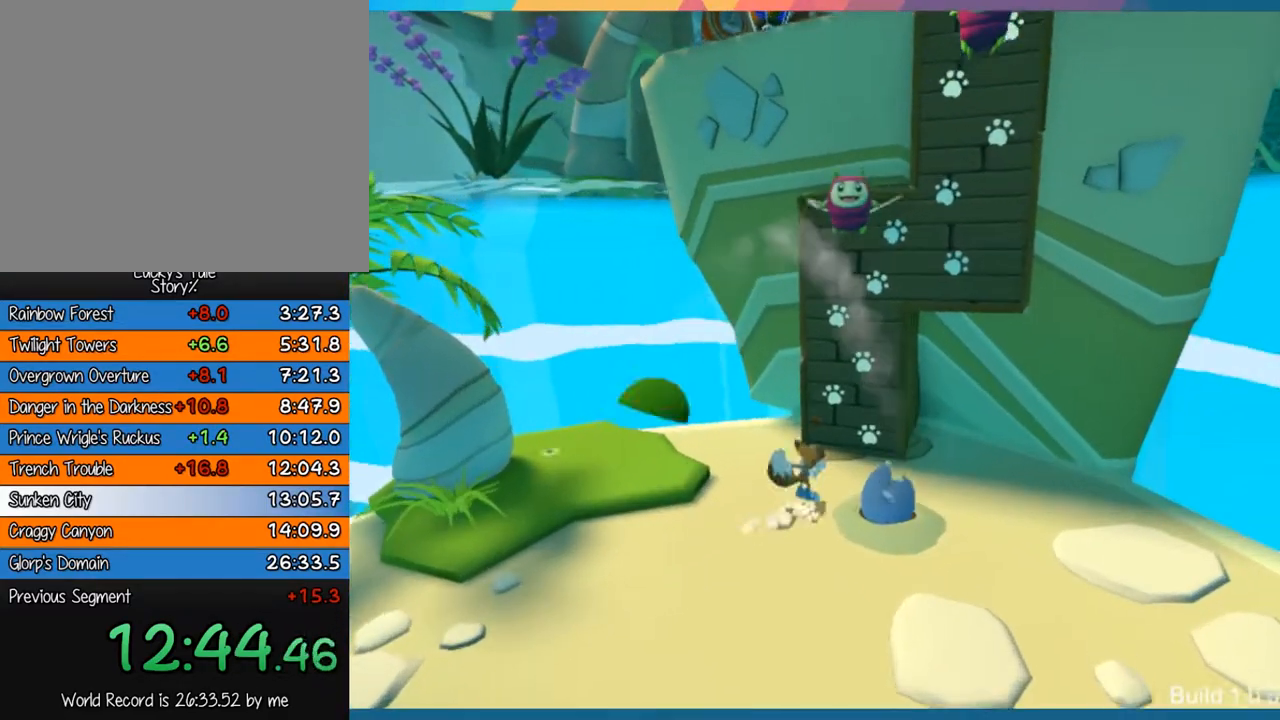
{"buttons": ["CROSS"], "left_stick": "up-right", "events": [[150, "CROSS", "up"], [217, "CROSS", "down"], [383, "CROSS", "up"], [450, "CROSS", "down"]]}
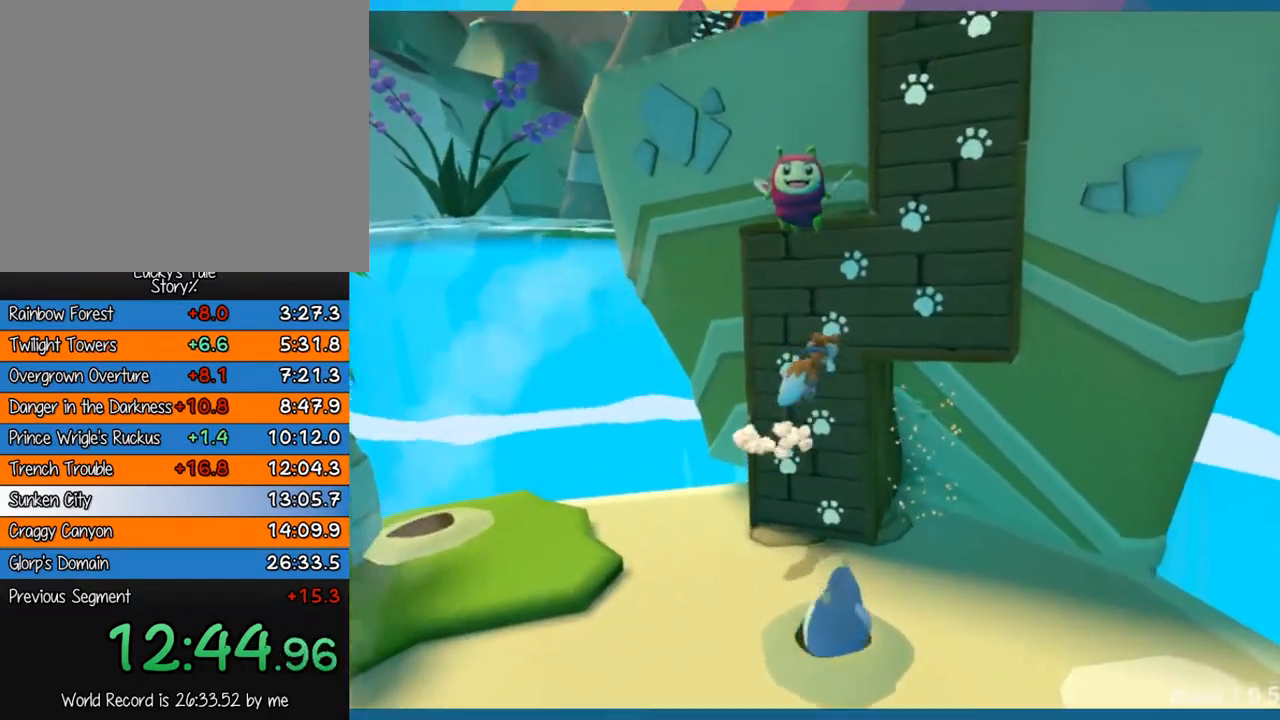
{"buttons": ["CROSS"], "left_stick": "right", "events": [[50, "CROSS", "up"], [117, "CROSS", "down"], [183, "CROSS", "up"], [283, "CROSS", "down"], [283, "left_stick", "right"], [383, "CROSS", "up"], [450, "CROSS", "down"]]}